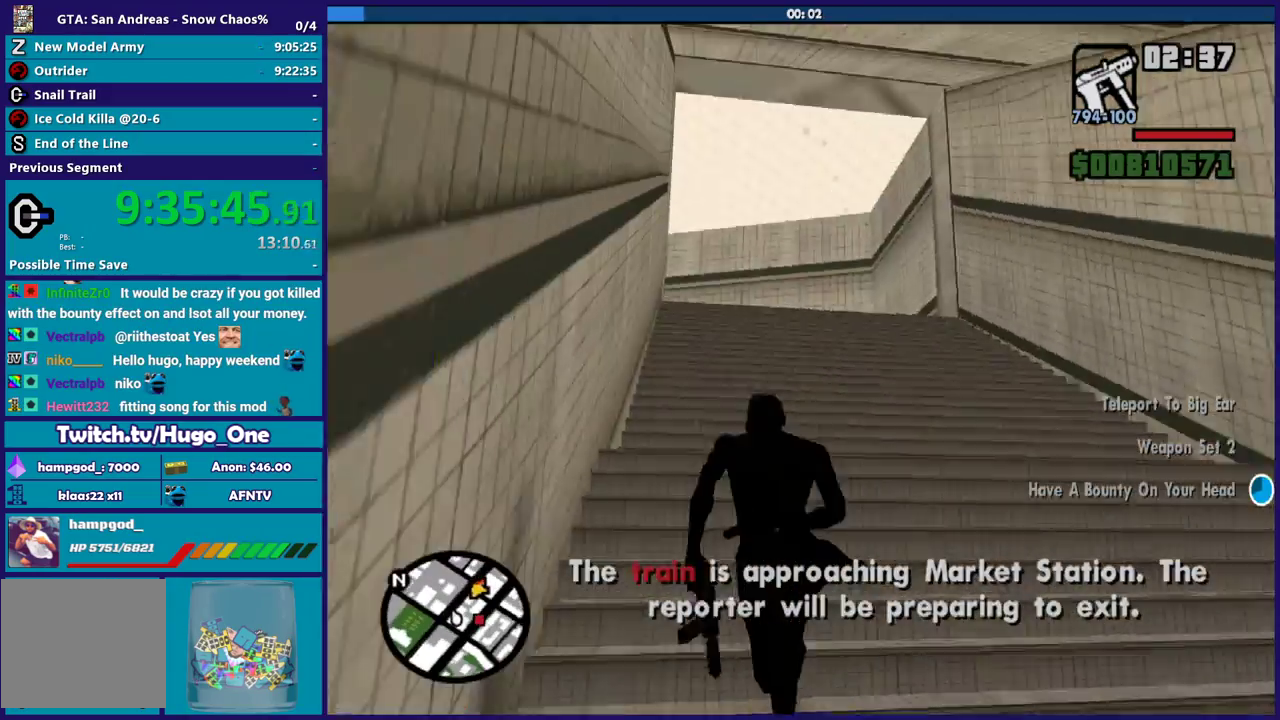
Gameplay with a controller (Xbox layout); each line is a JSON object with the inputs held at the frame after it. "events" lists button and stick changes between this image and that frame as [ms after this image, input, new state], when the widget could be followed in between.
{"buttons": ["A"], "left_stick": "up-right", "right_stick": "center", "events": [[67, "A", "down"], [167, "A", "up"], [167, "left_stick", "up"], [267, "A", "down"], [368, "A", "up"], [468, "A", "down"], [501, "left_stick", "up-right"]]}
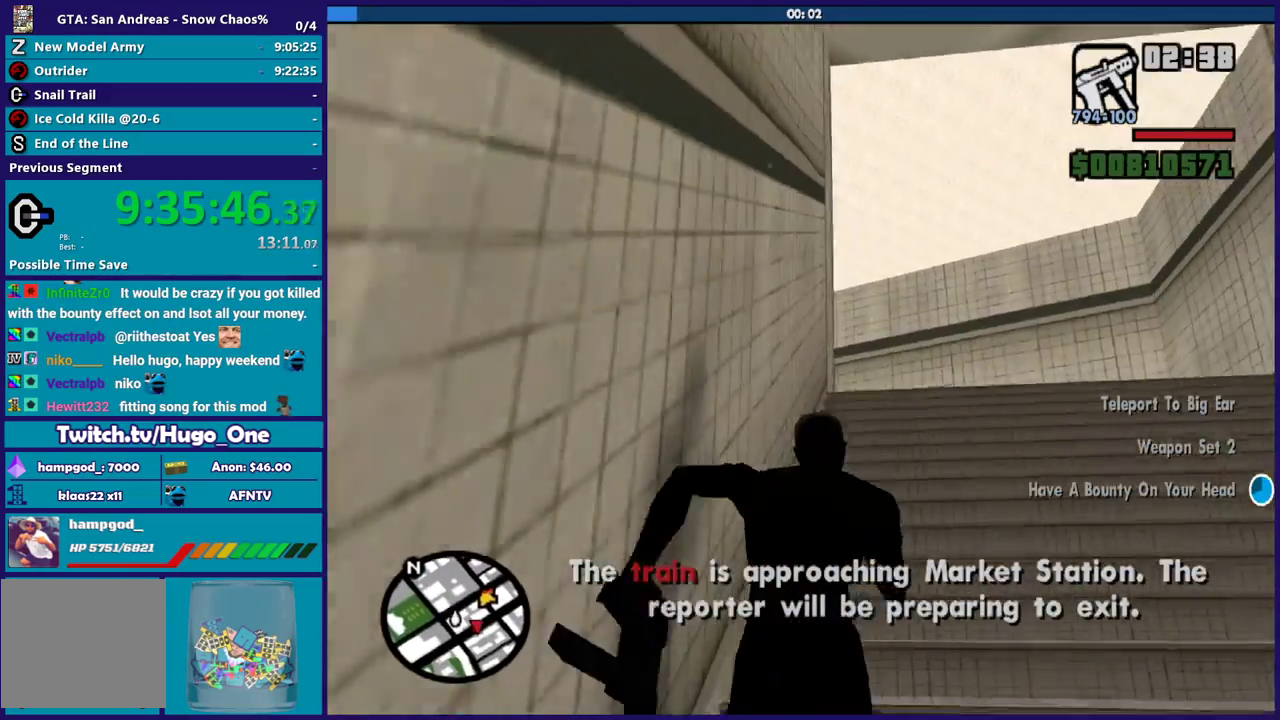
{"buttons": [], "left_stick": "up", "right_stick": "center", "events": [[67, "A", "up"], [133, "A", "down"], [133, "left_stick", "up"], [267, "A", "up"], [367, "A", "down"], [467, "A", "up"]]}
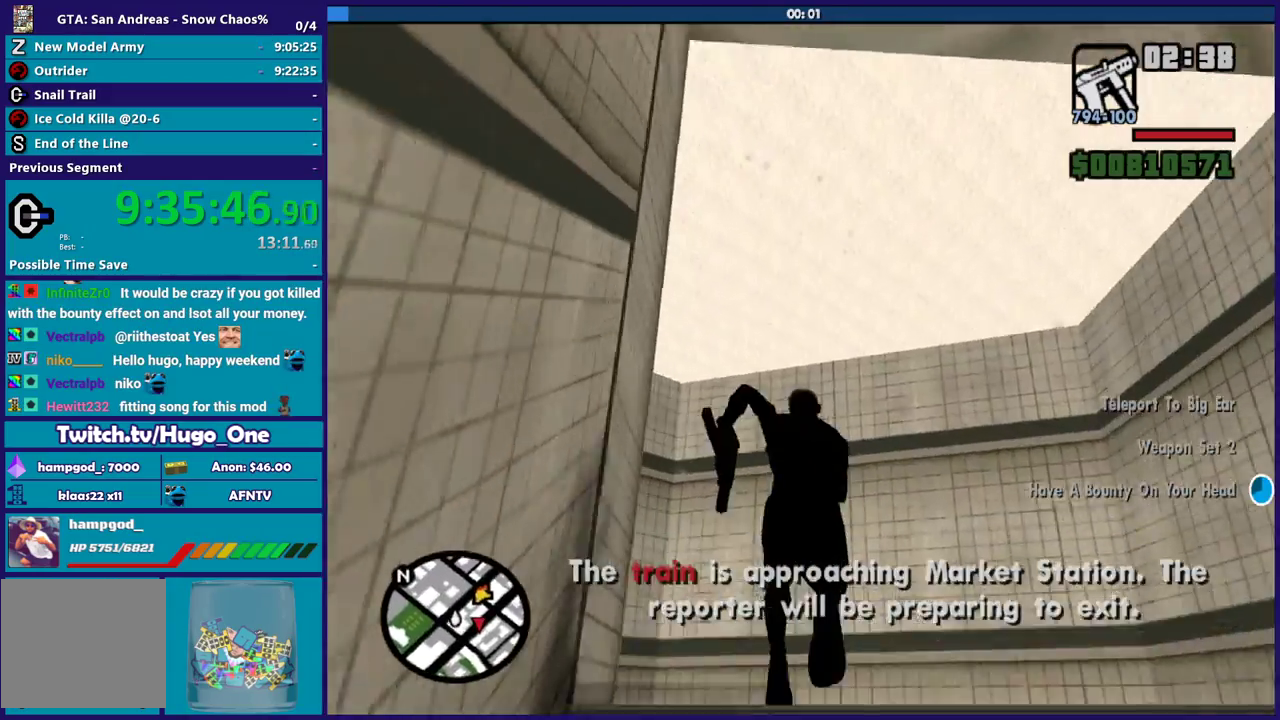
{"buttons": ["A"], "left_stick": "up-left", "right_stick": "center", "events": [[33, "left_stick", "up-left"], [66, "A", "down"], [166, "A", "up"], [233, "A", "down"], [367, "A", "up"], [433, "A", "down"]]}
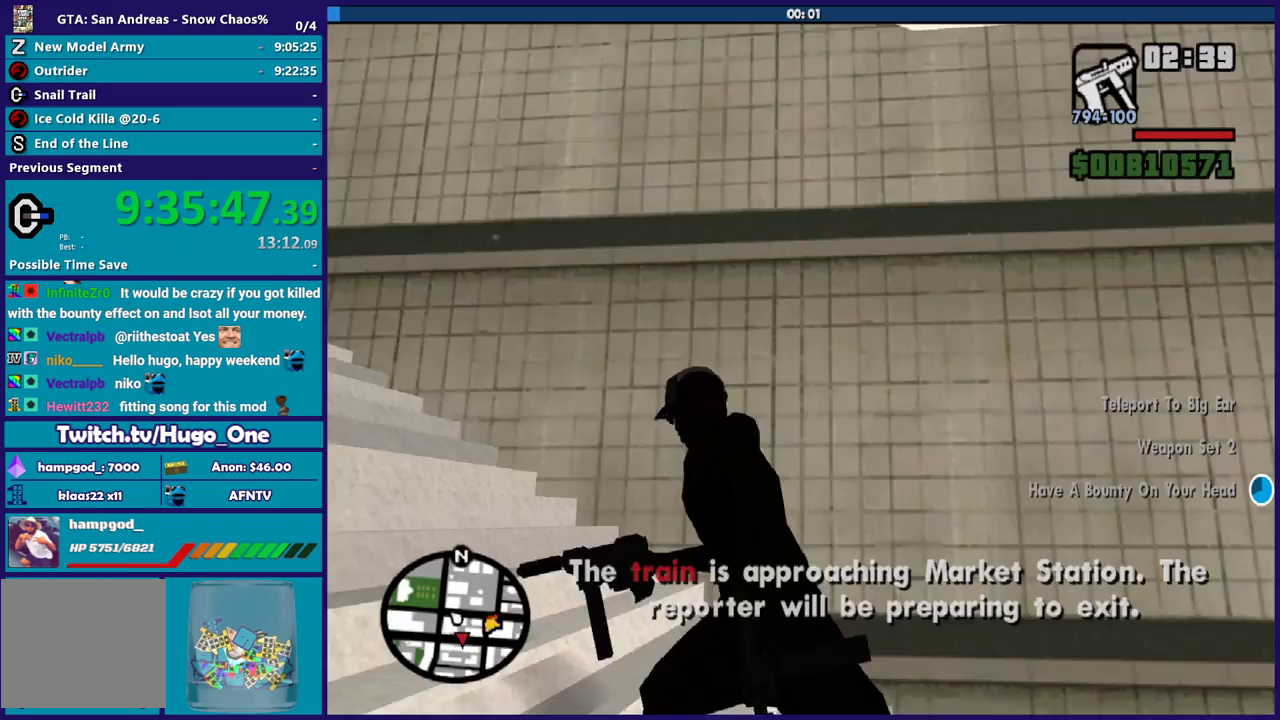
{"buttons": [], "left_stick": "up-left", "right_stick": "center", "events": [[67, "A", "up"], [133, "A", "down"], [267, "A", "up"], [334, "A", "down"], [467, "A", "up"]]}
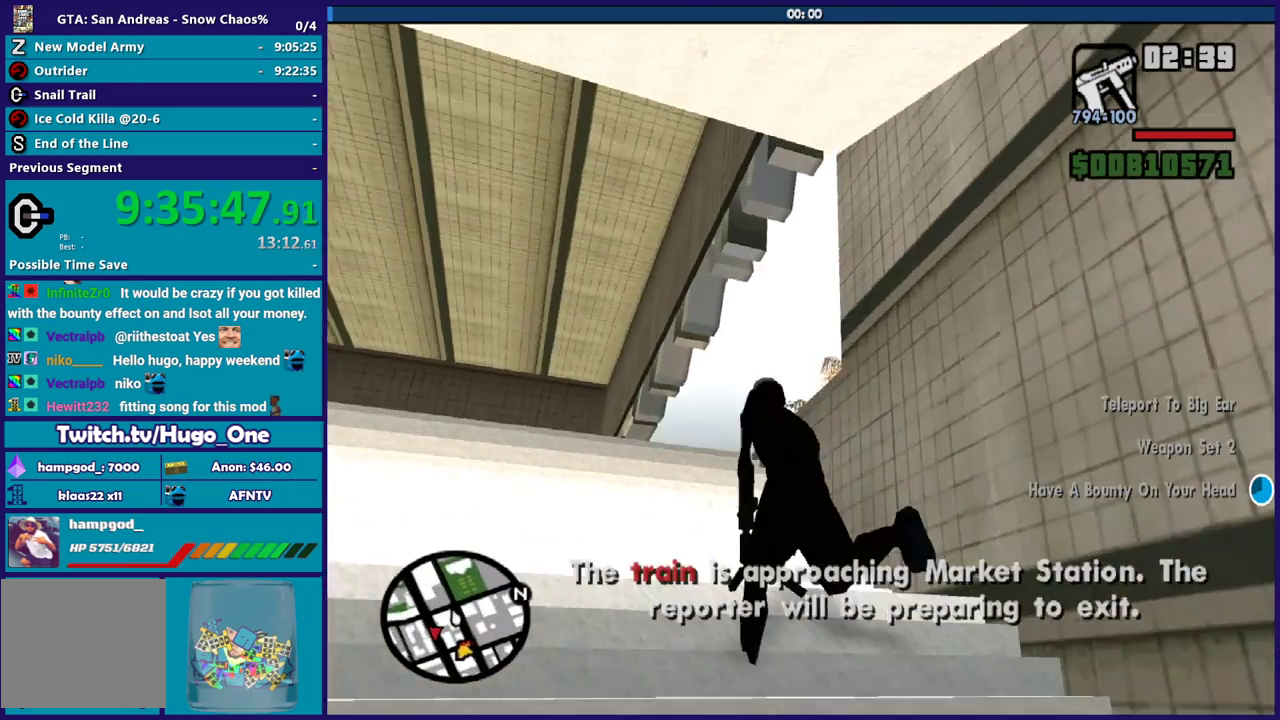
{"buttons": ["A"], "left_stick": "up", "right_stick": "center", "events": [[67, "A", "down"], [134, "A", "up"], [234, "A", "down"], [334, "left_stick", "up"], [368, "A", "up"], [468, "A", "down"]]}
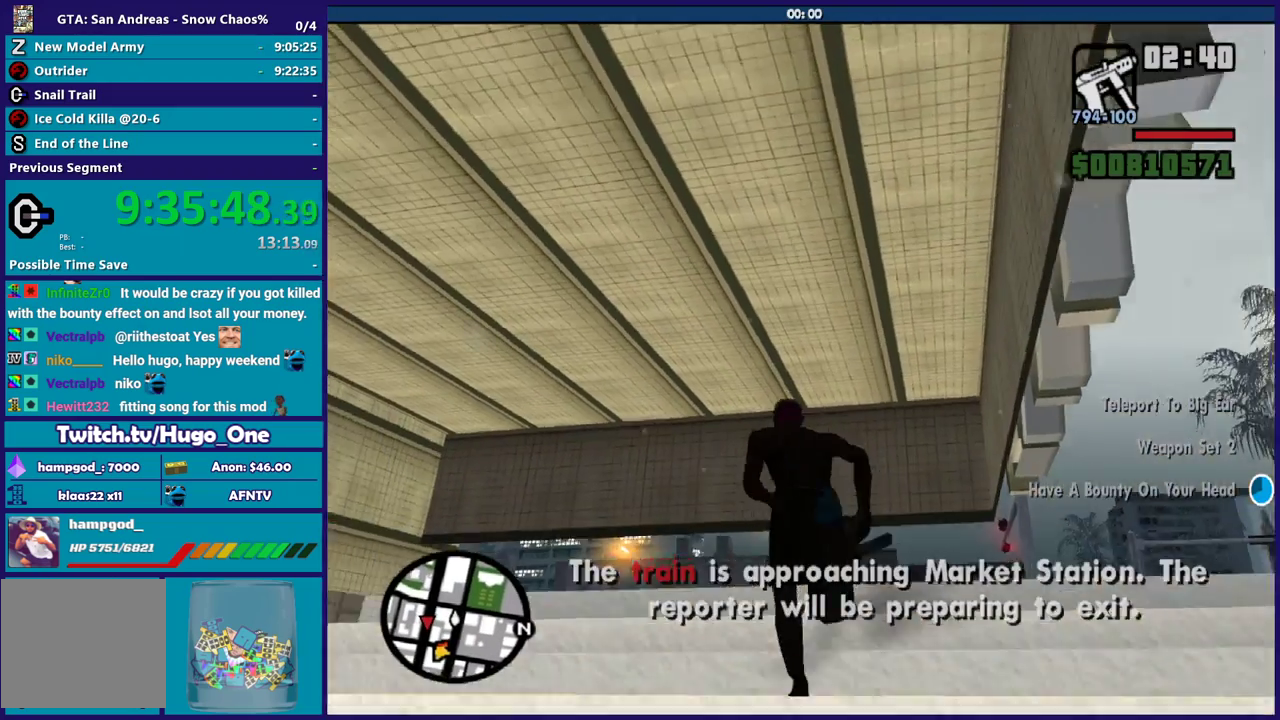
{"buttons": [], "left_stick": "up", "right_stick": "center", "events": [[33, "A", "up"], [167, "A", "down"], [234, "A", "up"], [334, "A", "down"], [434, "A", "up"]]}
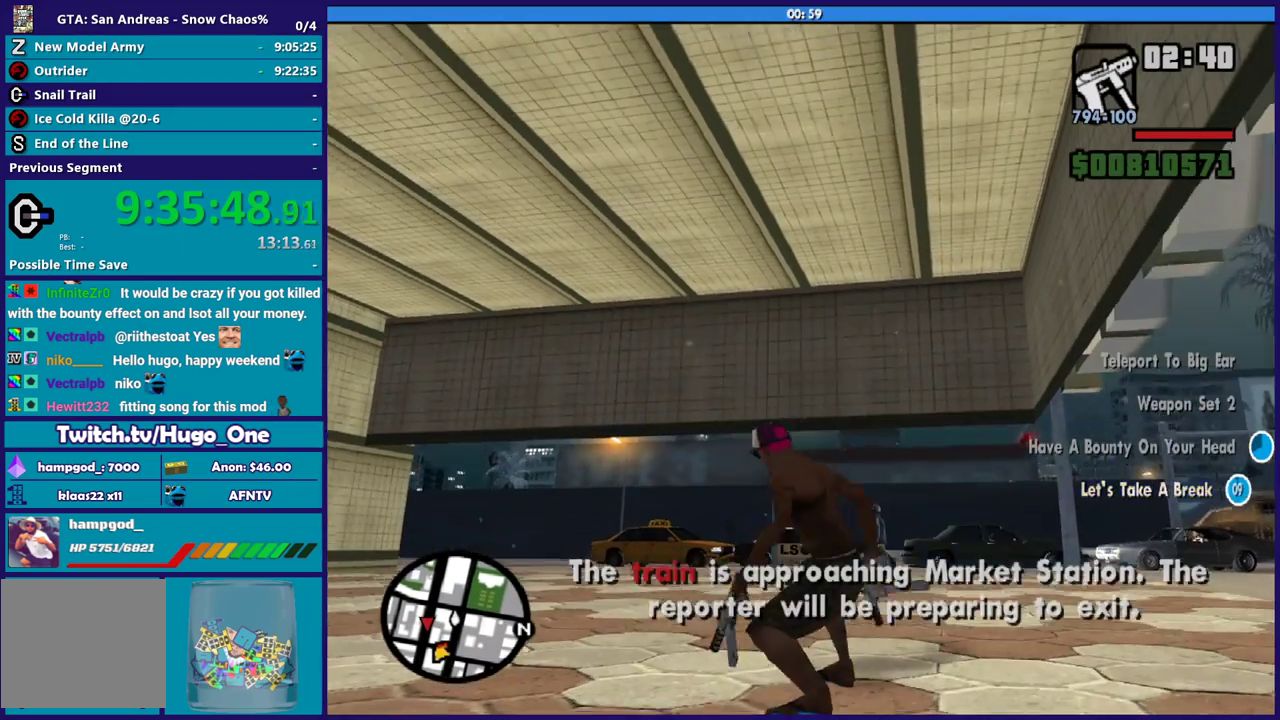
{"buttons": [], "left_stick": "up", "right_stick": "down", "events": [[33, "A", "down"], [133, "A", "up"], [433, "right_stick", "down"]]}
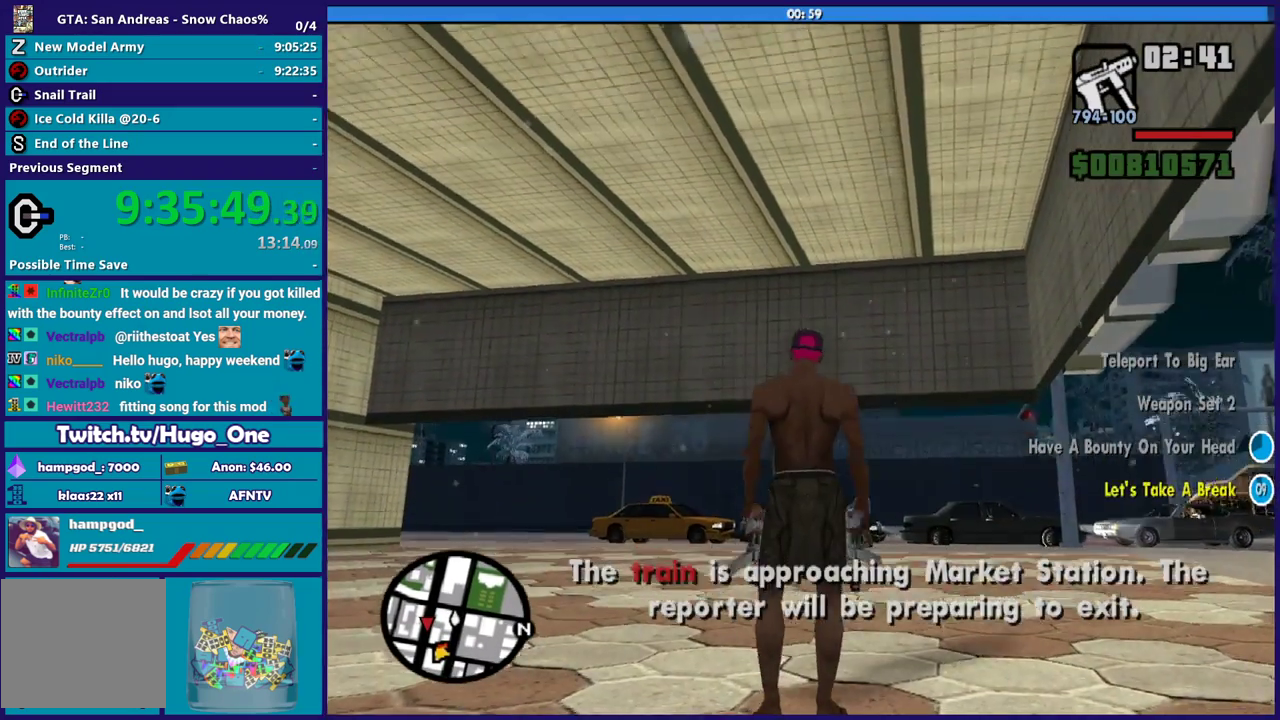
{"buttons": [], "left_stick": "center", "right_stick": "center", "events": [[33, "left_stick", "center"], [267, "right_stick", "center"]]}
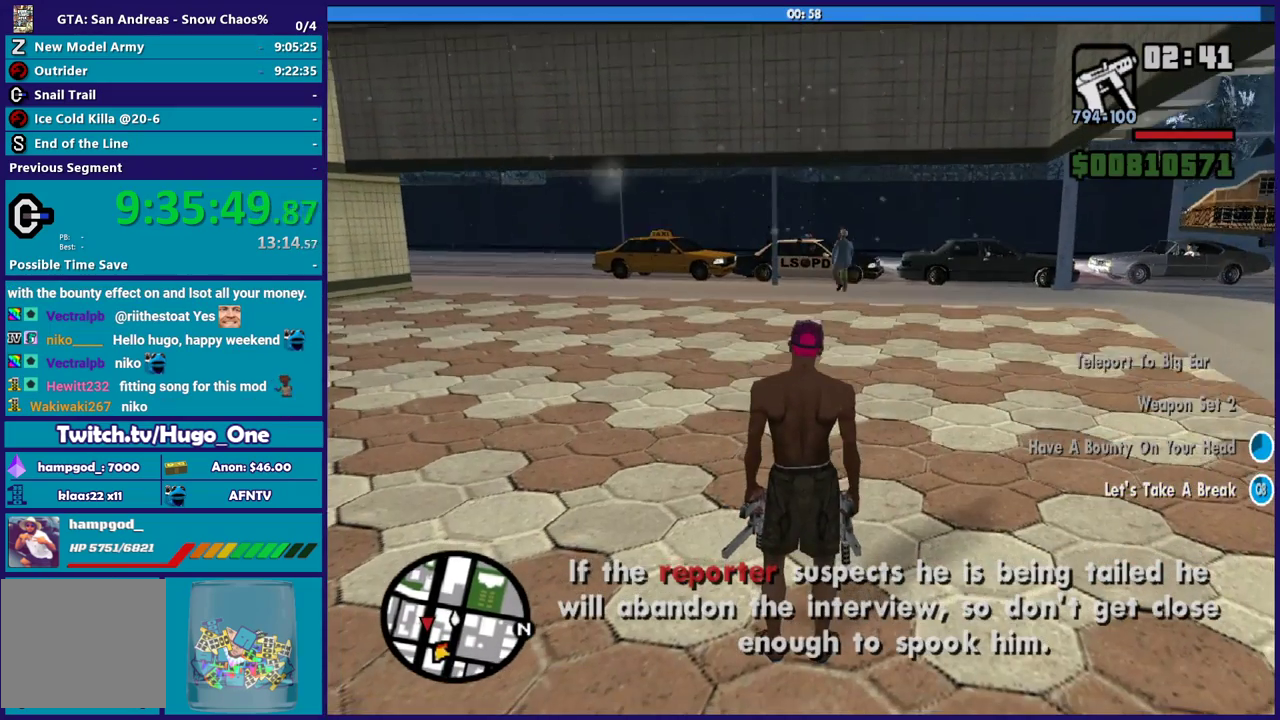
{"buttons": [], "left_stick": "center", "right_stick": "center", "events": []}
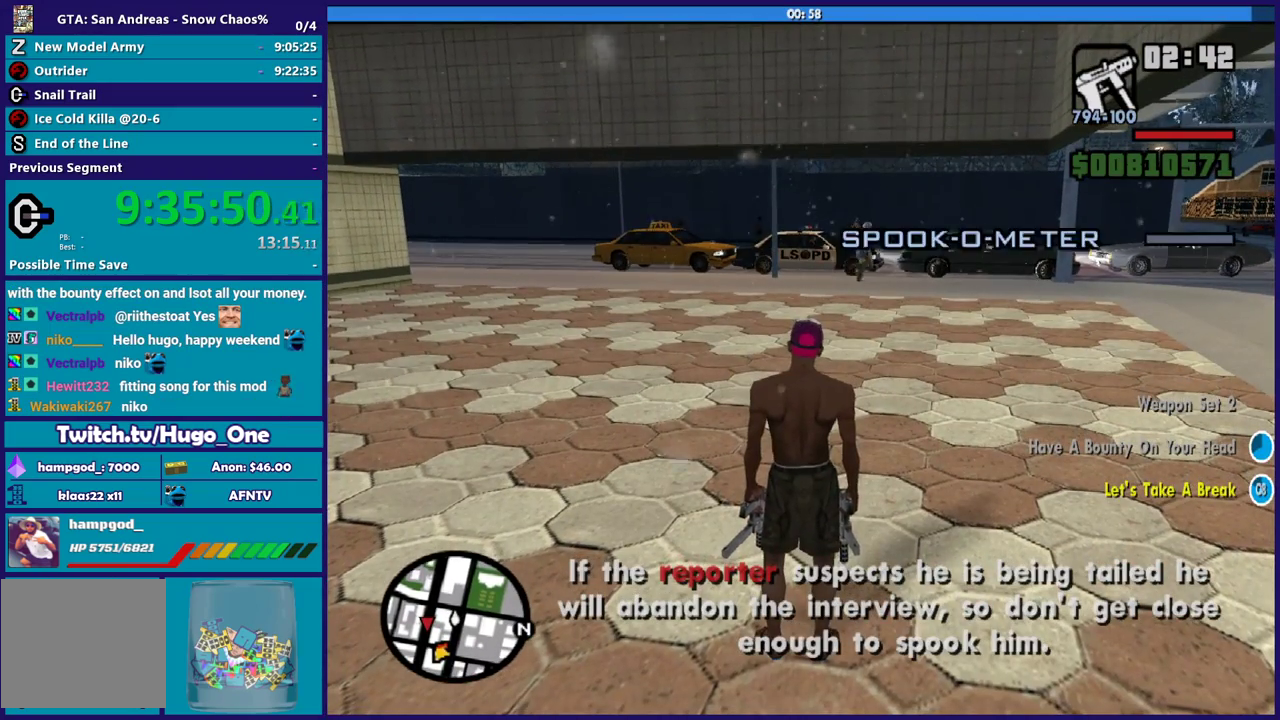
{"buttons": [], "left_stick": "center", "right_stick": "center", "events": []}
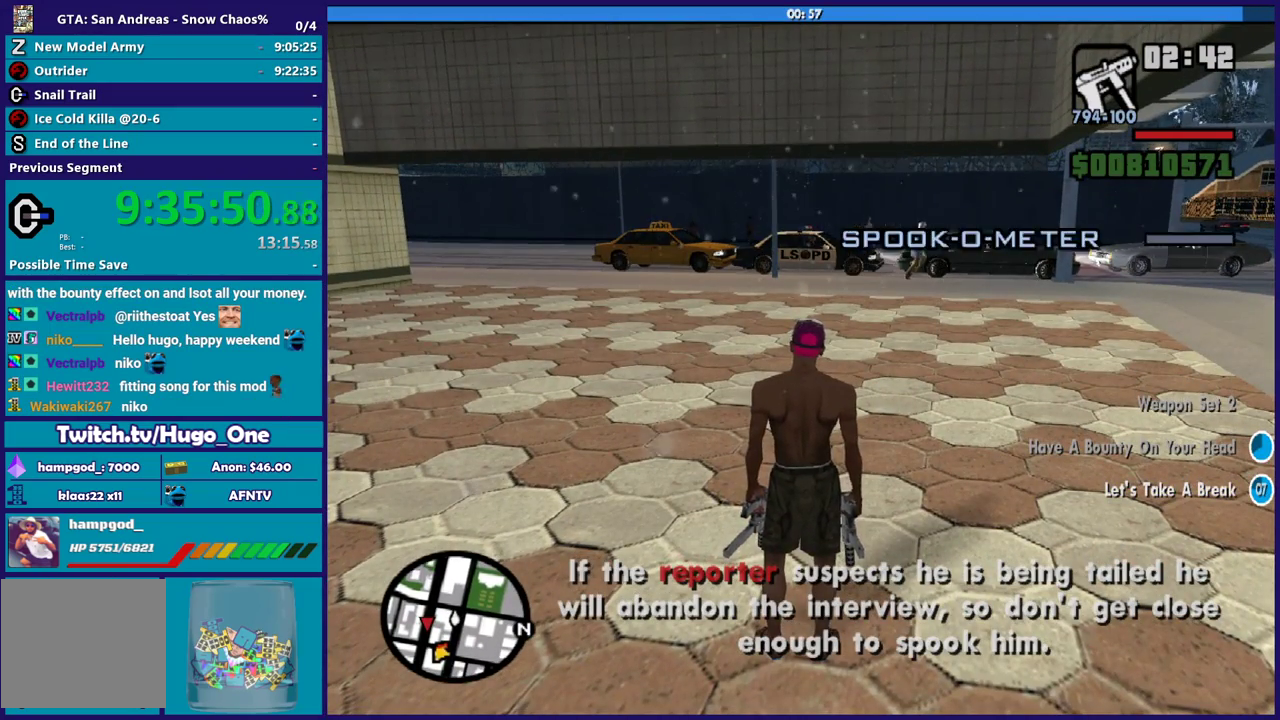
{"buttons": [], "left_stick": "center", "right_stick": "center", "events": []}
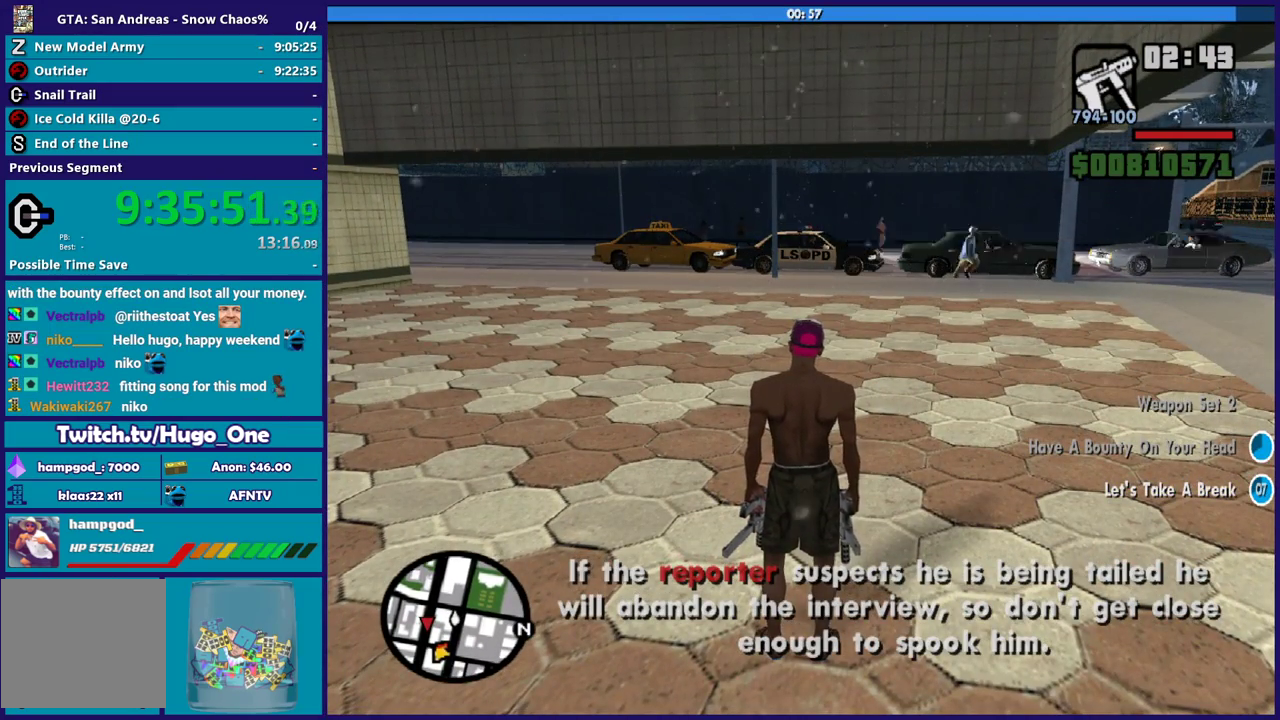
{"buttons": [], "left_stick": "center", "right_stick": "center", "events": []}
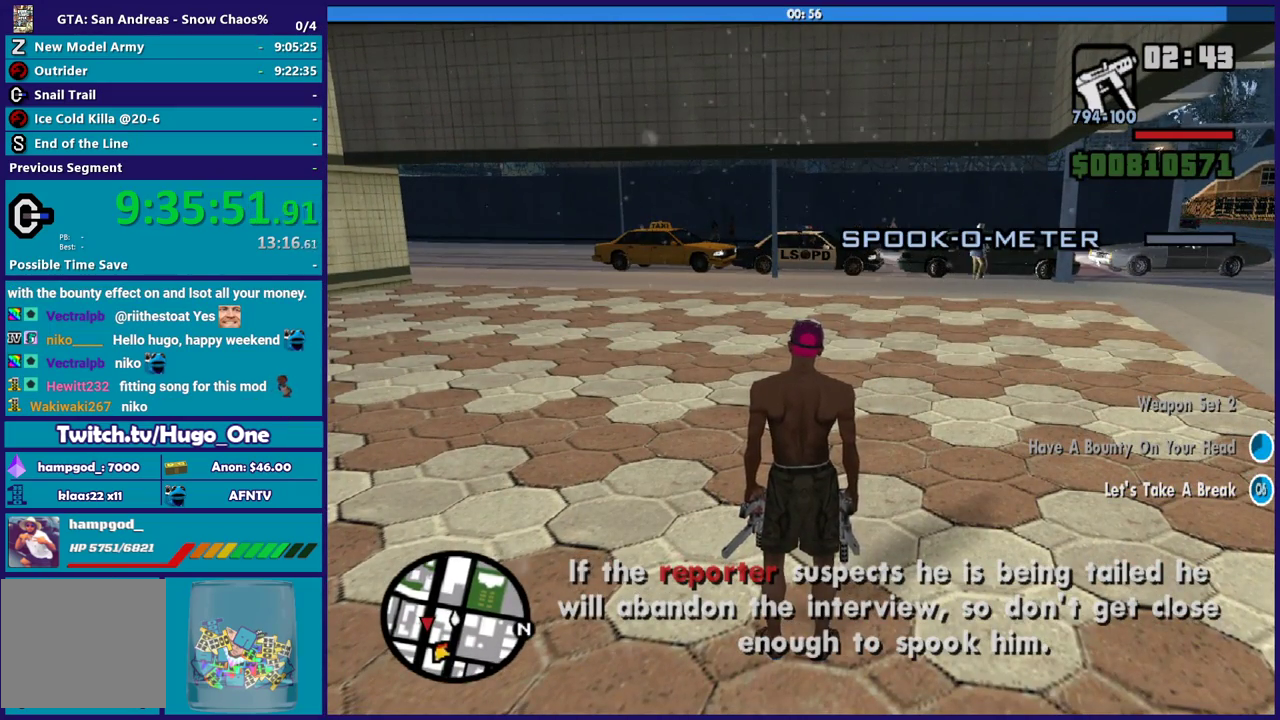
{"buttons": [], "left_stick": "center", "right_stick": "center", "events": []}
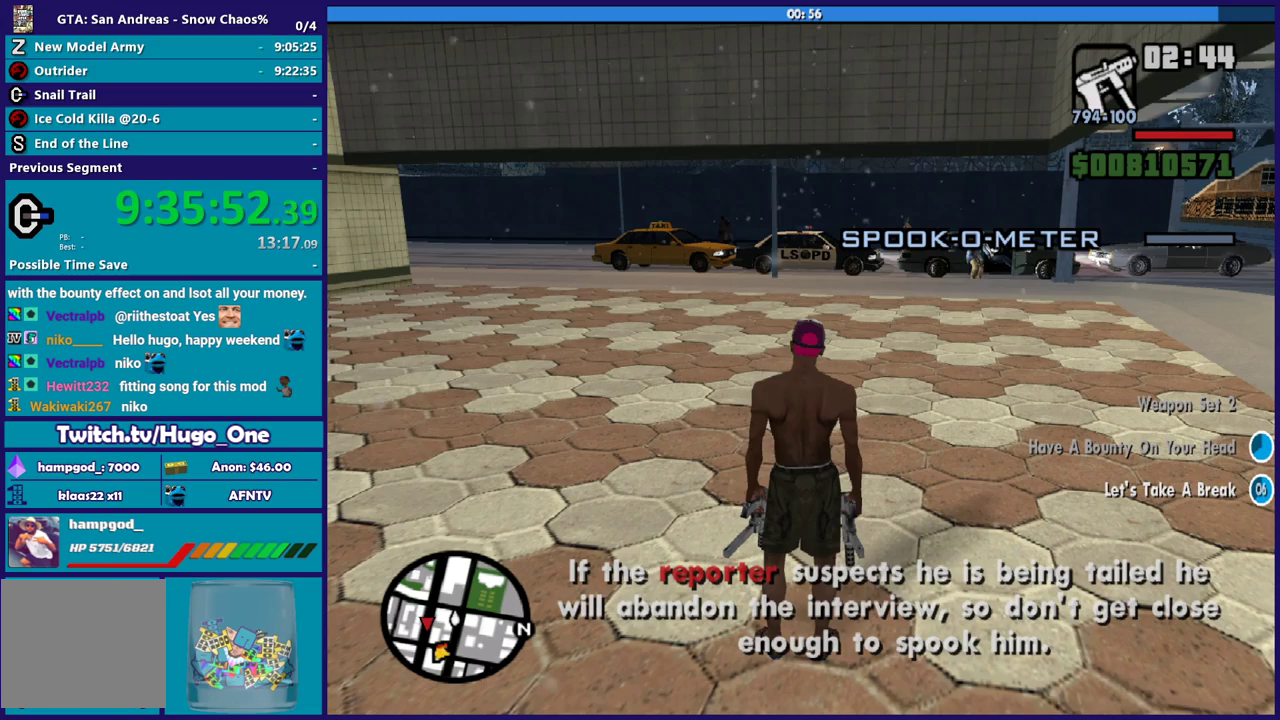
{"buttons": [], "left_stick": "center", "right_stick": "center", "events": []}
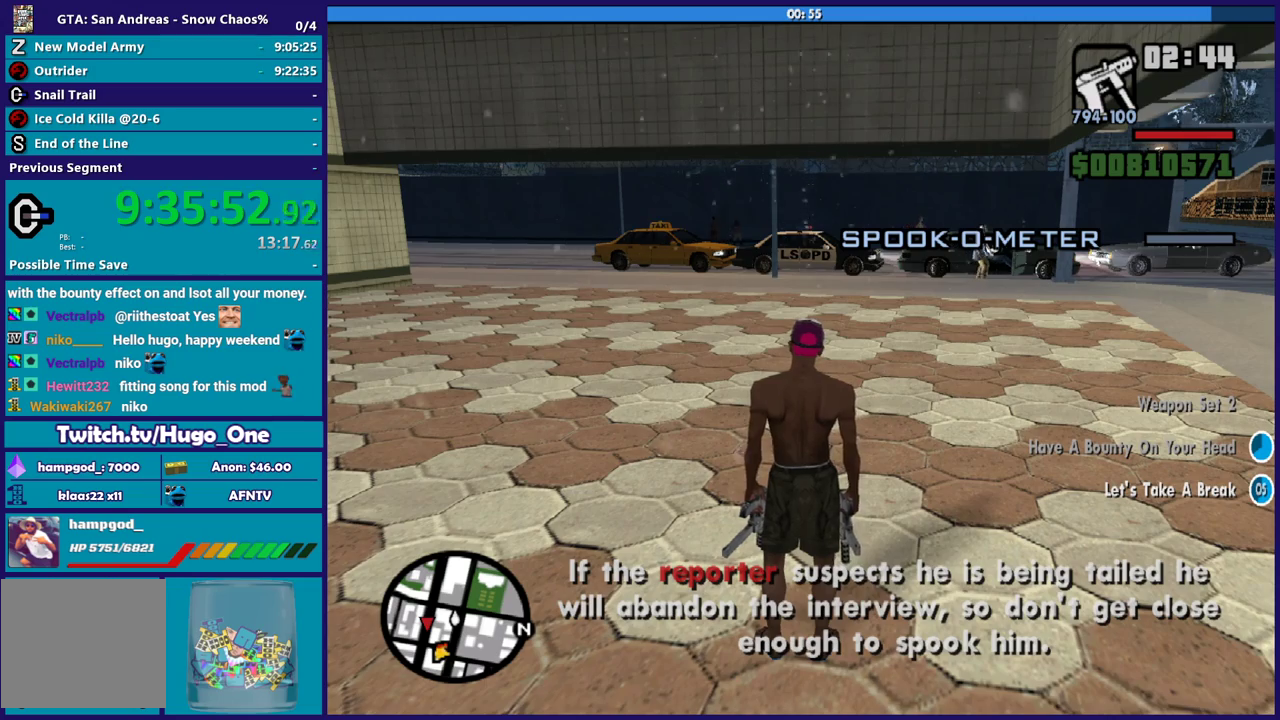
{"buttons": [], "left_stick": "center", "right_stick": "center", "events": []}
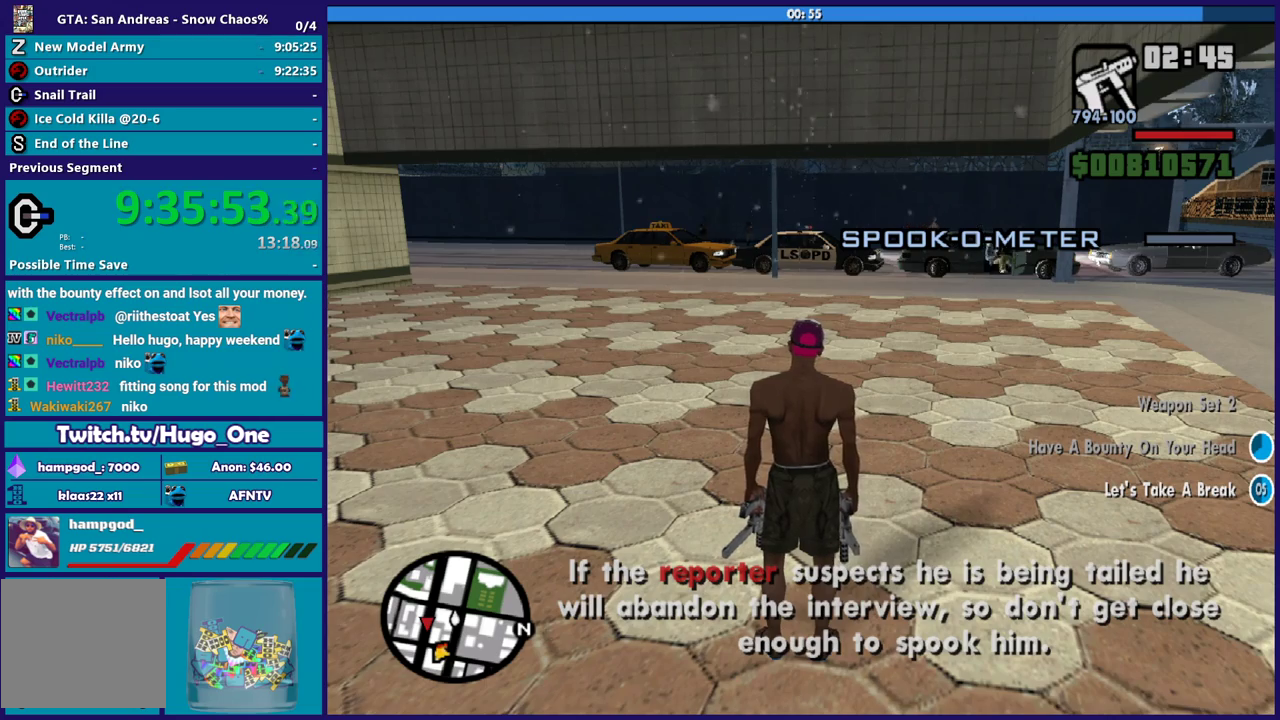
{"buttons": [], "left_stick": "center", "right_stick": "center", "events": []}
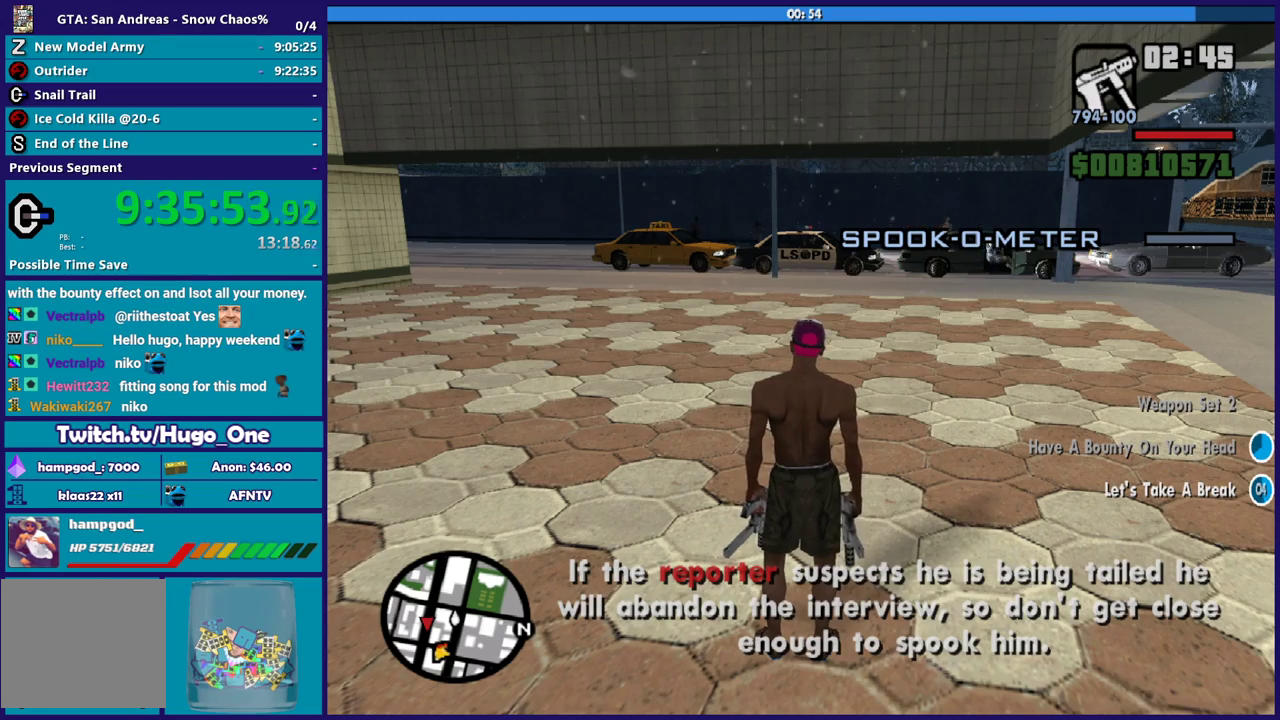
{"buttons": [], "left_stick": "center", "right_stick": "center", "events": []}
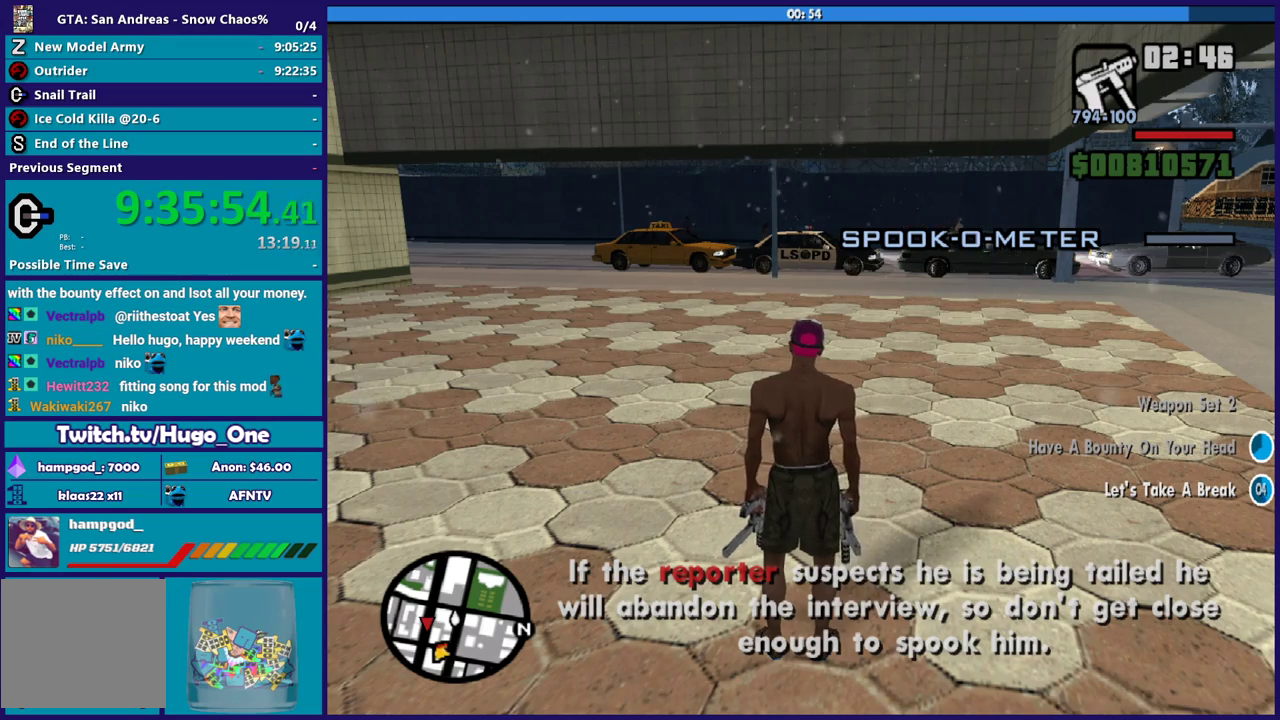
{"buttons": [], "left_stick": "center", "right_stick": "left", "events": [[33, "right_stick", "down-left"], [167, "right_stick", "left"]]}
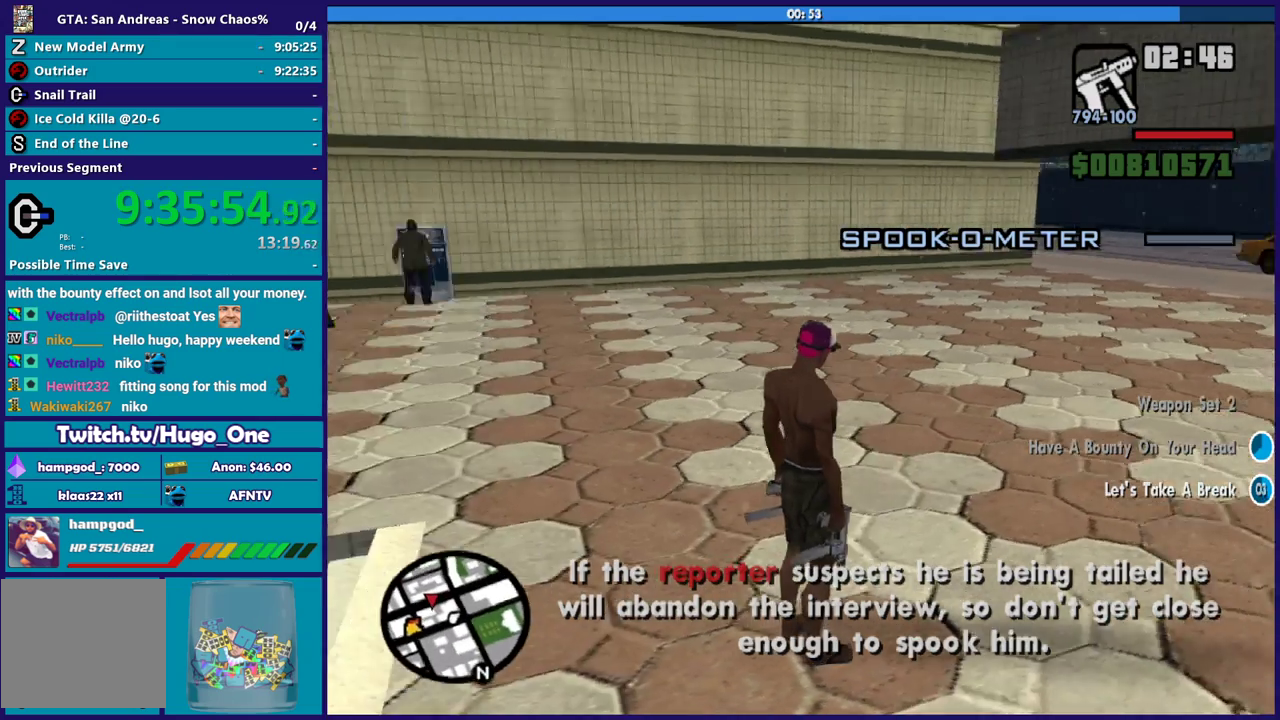
{"buttons": [], "left_stick": "center", "right_stick": "center", "events": [[200, "right_stick", "center"]]}
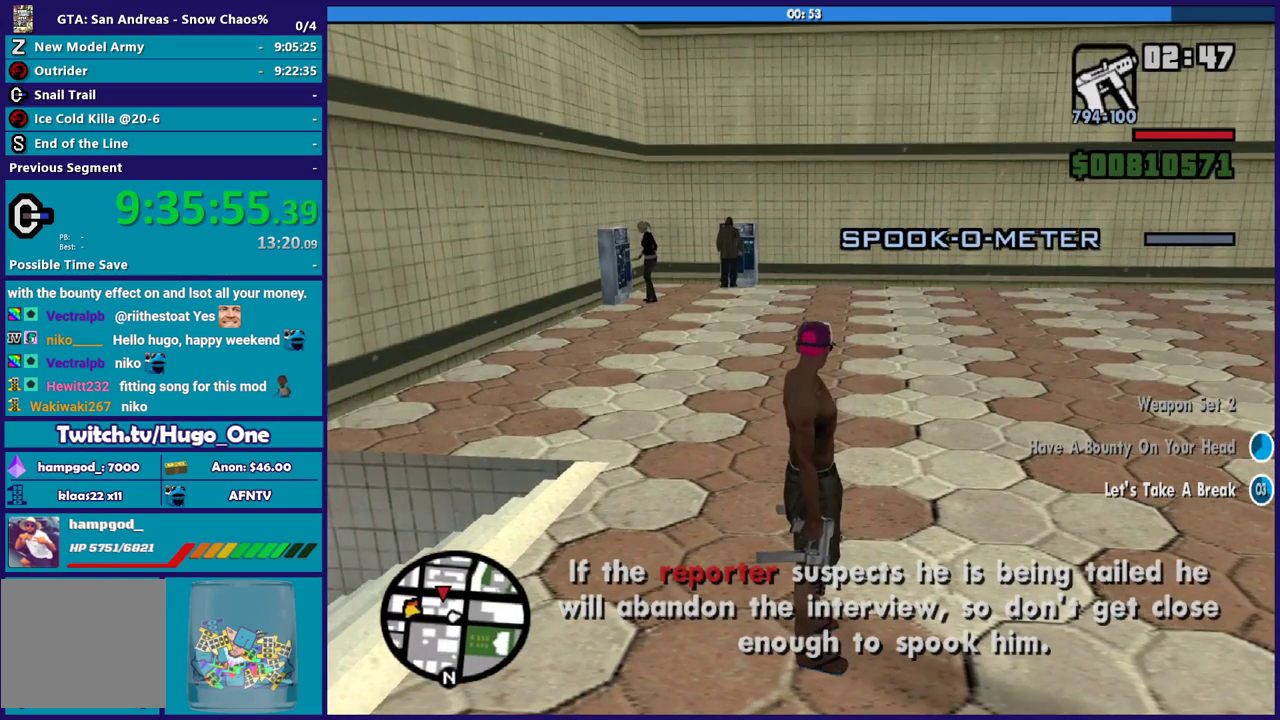
{"buttons": [], "left_stick": "center", "right_stick": "center", "events": []}
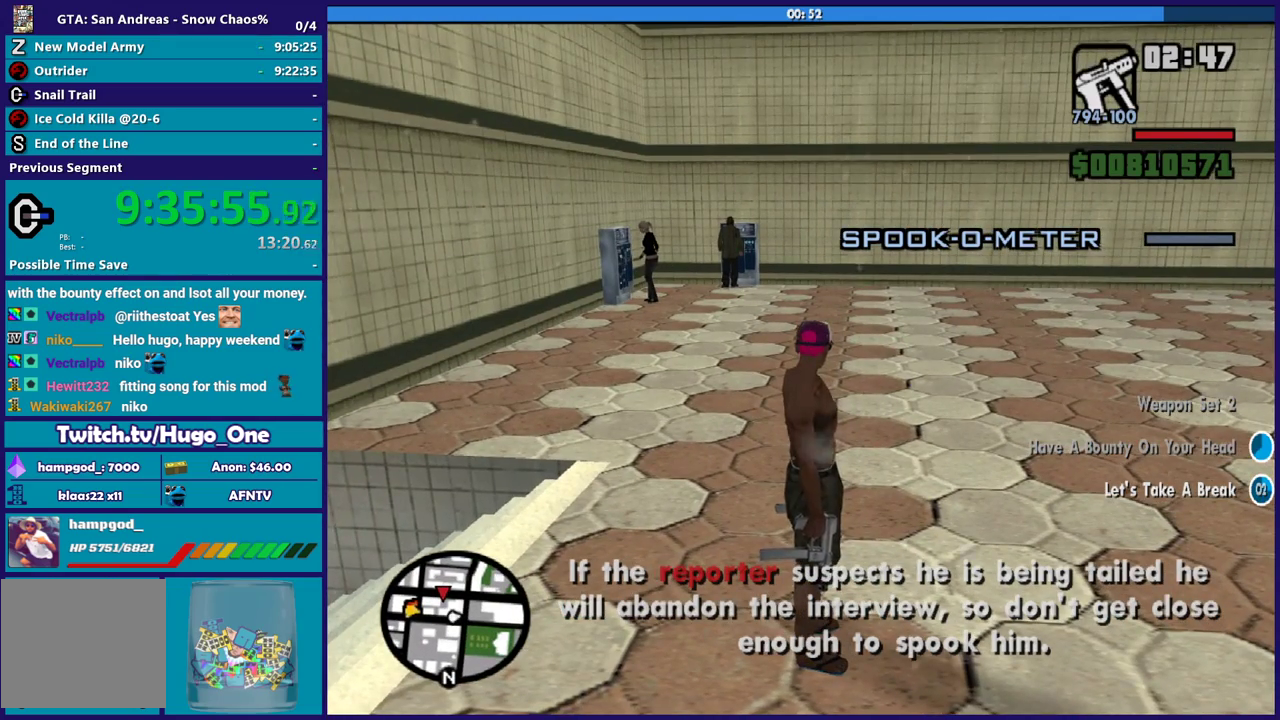
{"buttons": [], "left_stick": "center", "right_stick": "center", "events": []}
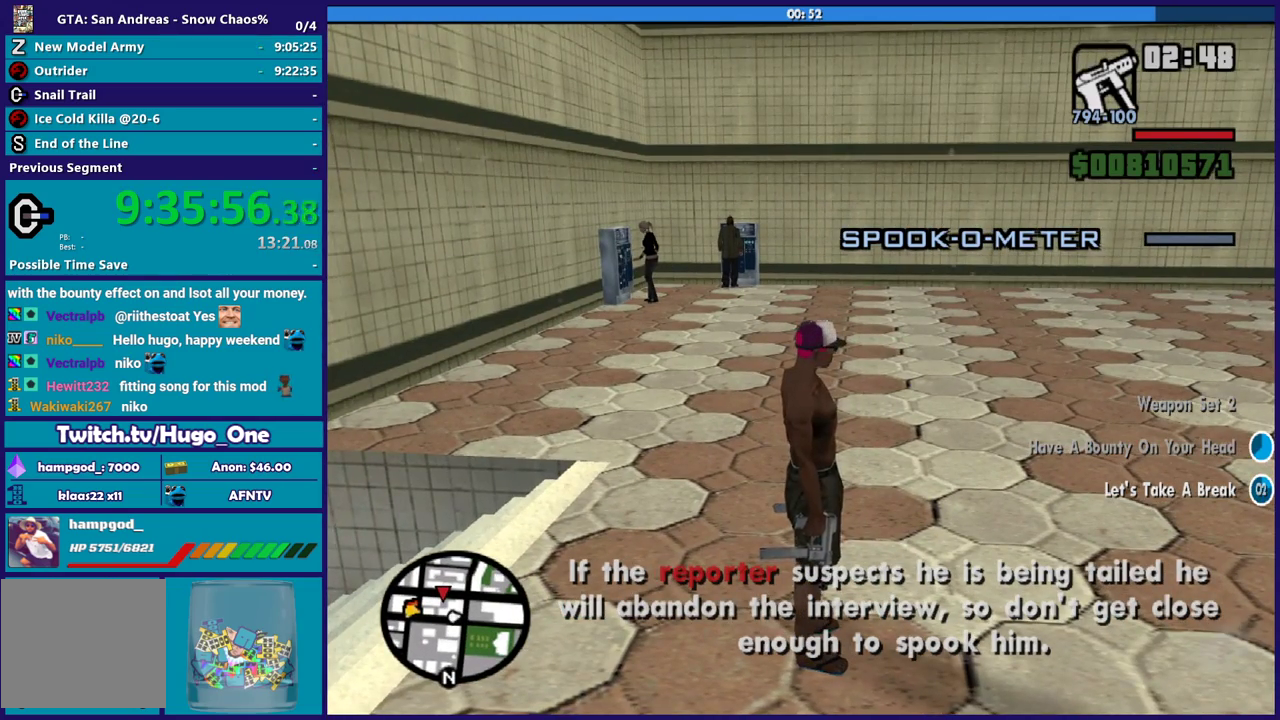
{"buttons": [], "left_stick": "center", "right_stick": "center", "events": []}
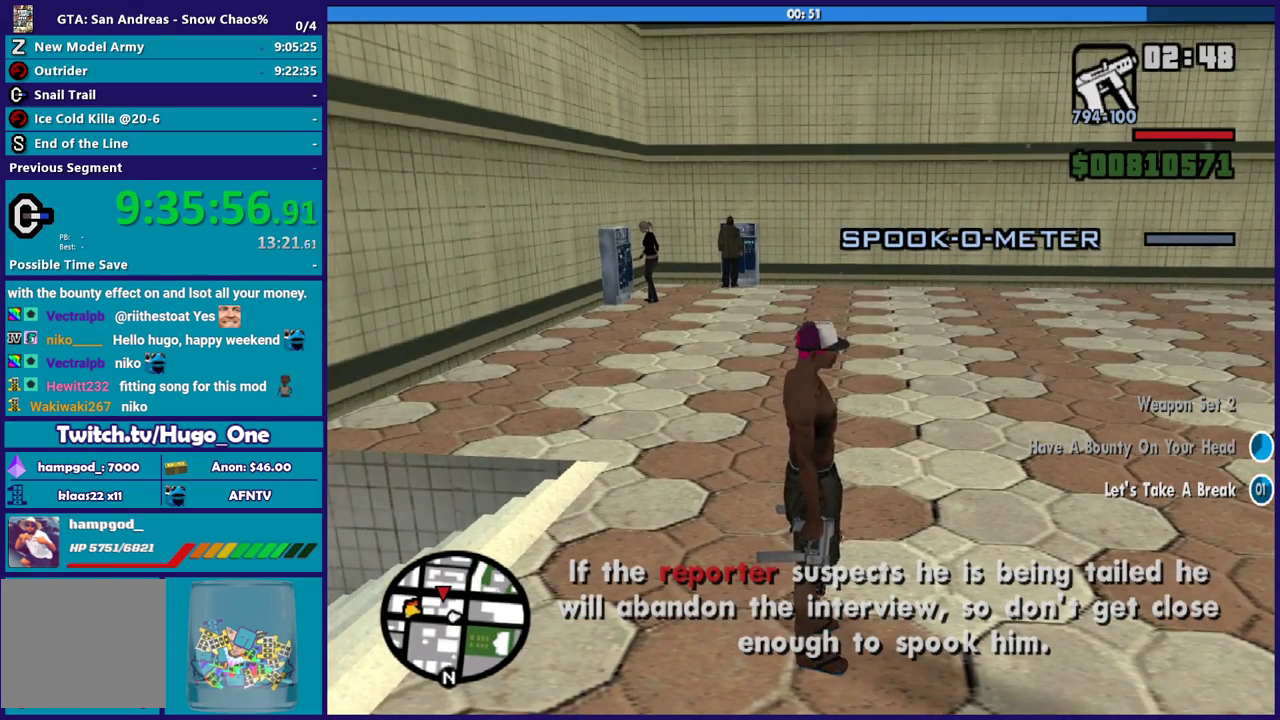
{"buttons": [], "left_stick": "center", "right_stick": "right", "events": [[33, "right_stick", "up-right"], [100, "right_stick", "right"]]}
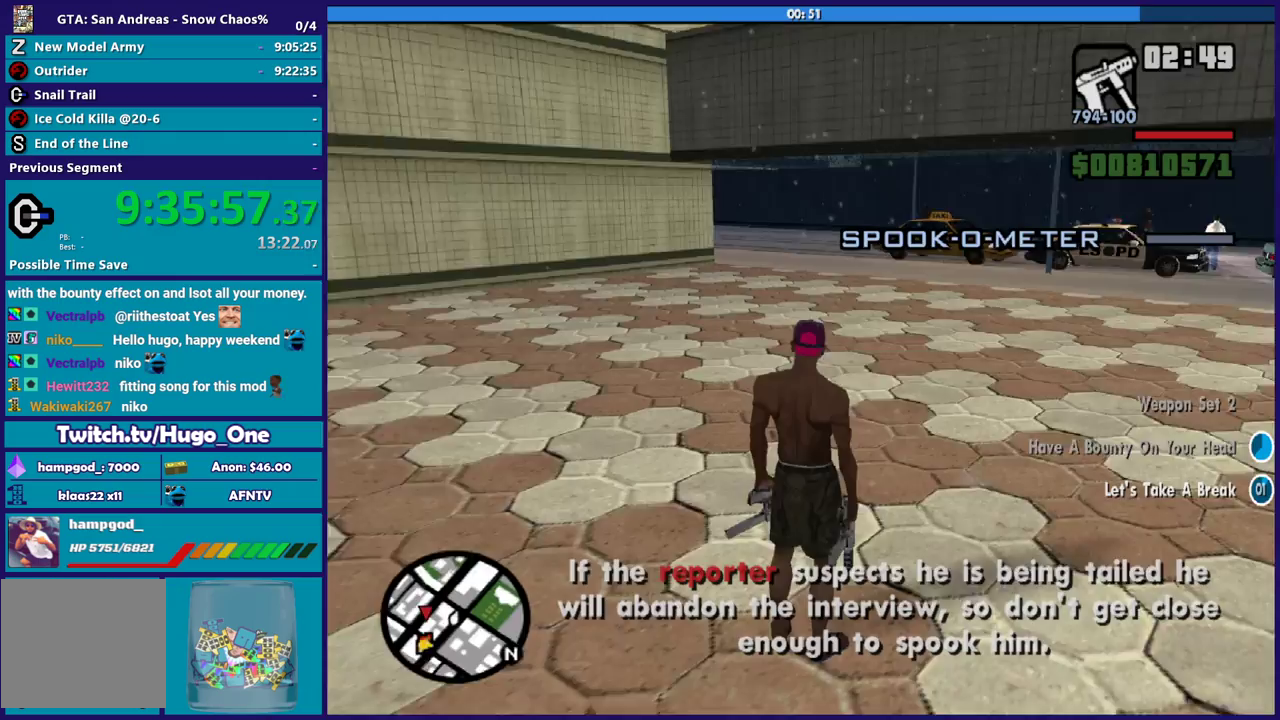
{"buttons": [], "left_stick": "center", "right_stick": "center", "events": [[200, "right_stick", "center"]]}